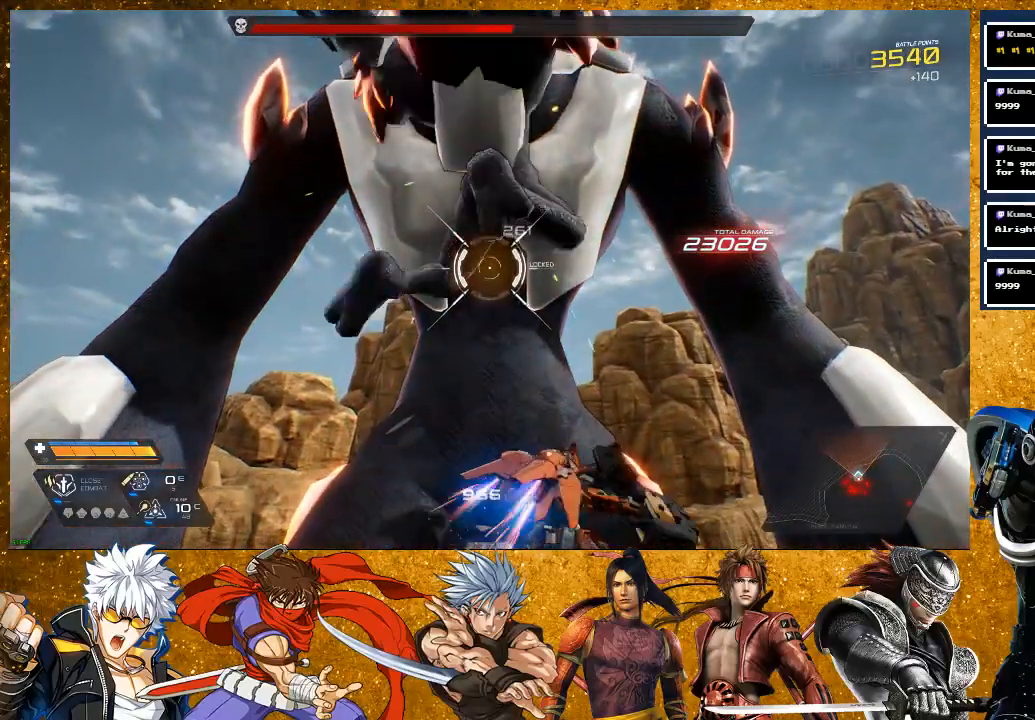
Gameplay with a controller (PlayStation layout); each line is a JSON object with the inputs held at the frame after it (dt_ms = milliseconds from this image to that frame). "events" lists button and stick changes between this image and that frame as [ms after this image, input, new state], when the widget could be followed in between.
{"dt_ms": 500, "buttons": [], "left_stick": "center", "right_stick": "center", "events": [[83, "SQUARE", "down"], [183, "SQUARE", "up"], [317, "SQUARE", "down"], [417, "SQUARE", "up"]]}
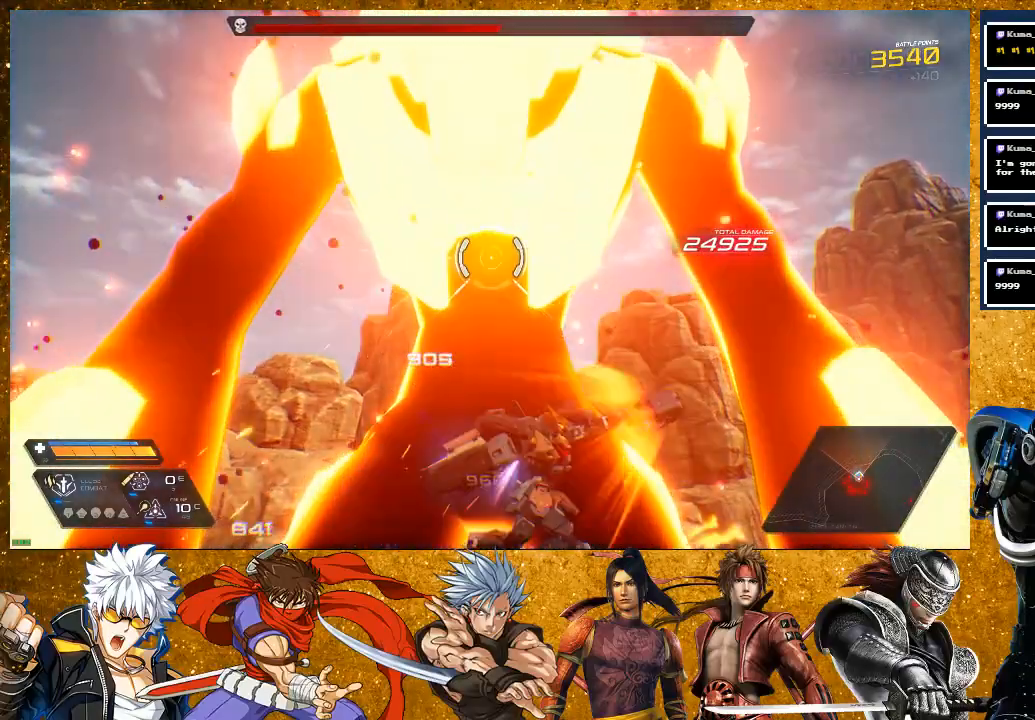
{"dt_ms": 500, "buttons": ["SQUARE", "R2"], "left_stick": "right", "right_stick": "center", "events": [[117, "SQUARE", "down"], [217, "left_stick", "right"], [433, "R2", "down"]]}
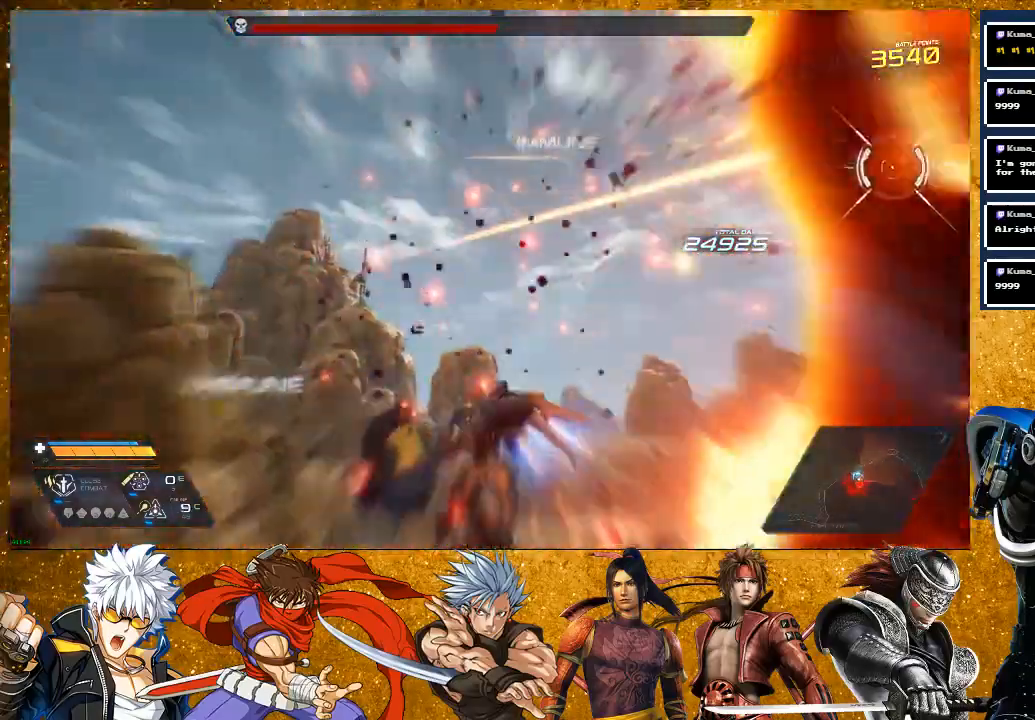
{"dt_ms": 500, "buttons": ["SQUARE"], "left_stick": "left", "right_stick": "down-right", "events": [[133, "left_stick", "up"], [167, "R2", "up"], [200, "left_stick", "left"], [300, "right_stick", "down"], [483, "right_stick", "down-right"]]}
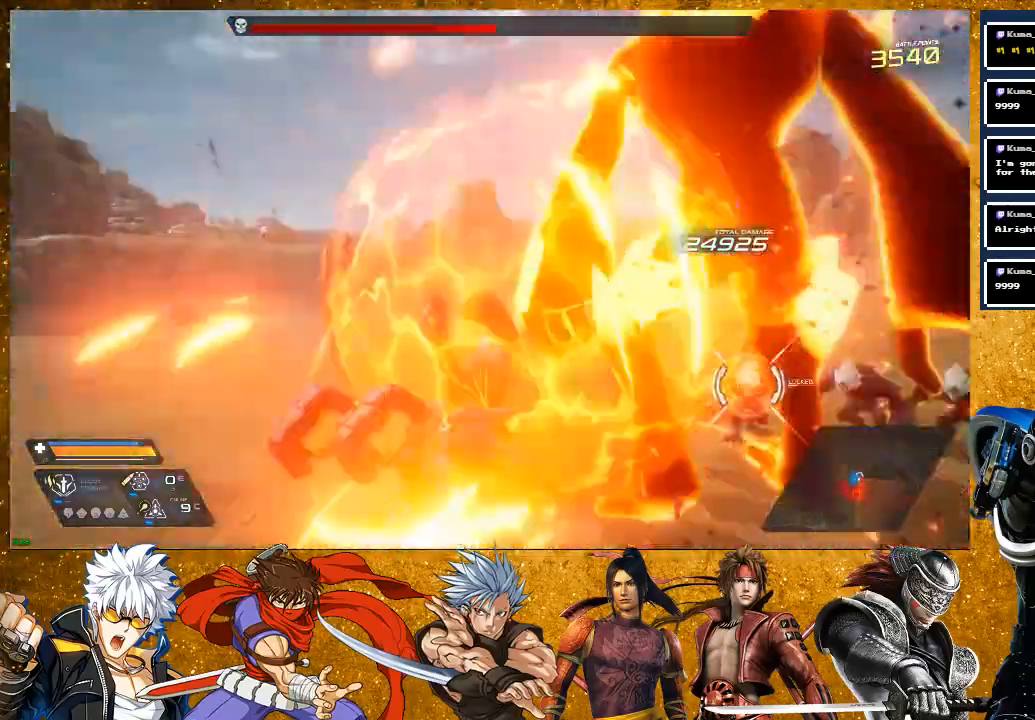
{"dt_ms": 500, "buttons": ["SQUARE", "R2"], "left_stick": "down-left", "right_stick": "right", "events": [[333, "right_stick", "right"], [433, "R2", "down"], [483, "left_stick", "down-left"]]}
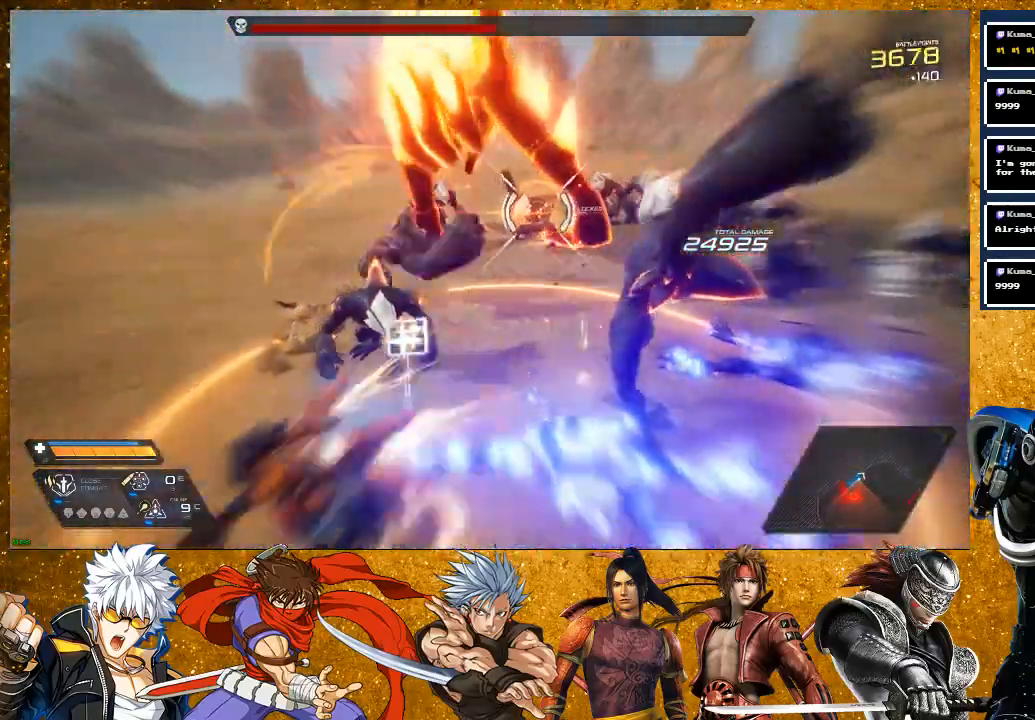
{"dt_ms": 500, "buttons": ["SQUARE"], "left_stick": "left", "right_stick": "right", "events": [[167, "left_stick", "left"], [433, "R2", "up"]]}
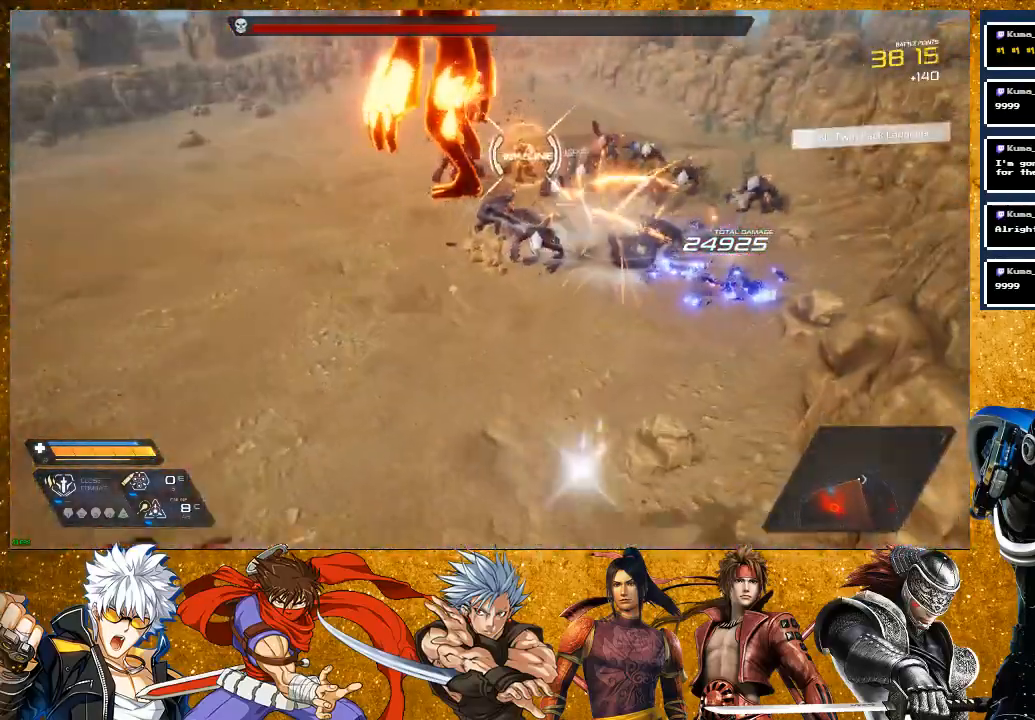
{"dt_ms": 500, "buttons": [], "left_stick": "up-left", "right_stick": "right", "events": [[67, "left_stick", "up-left"], [117, "SQUARE", "up"]]}
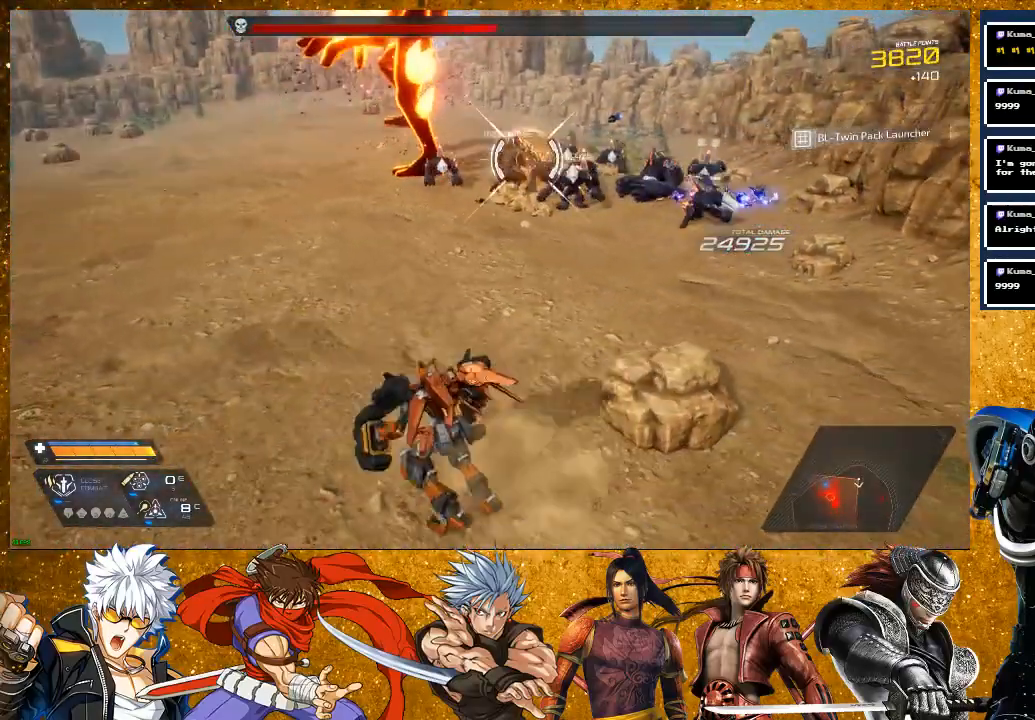
{"dt_ms": 500, "buttons": ["R2"], "left_stick": "left", "right_stick": "right", "events": [[100, "left_stick", "left"], [433, "R2", "down"]]}
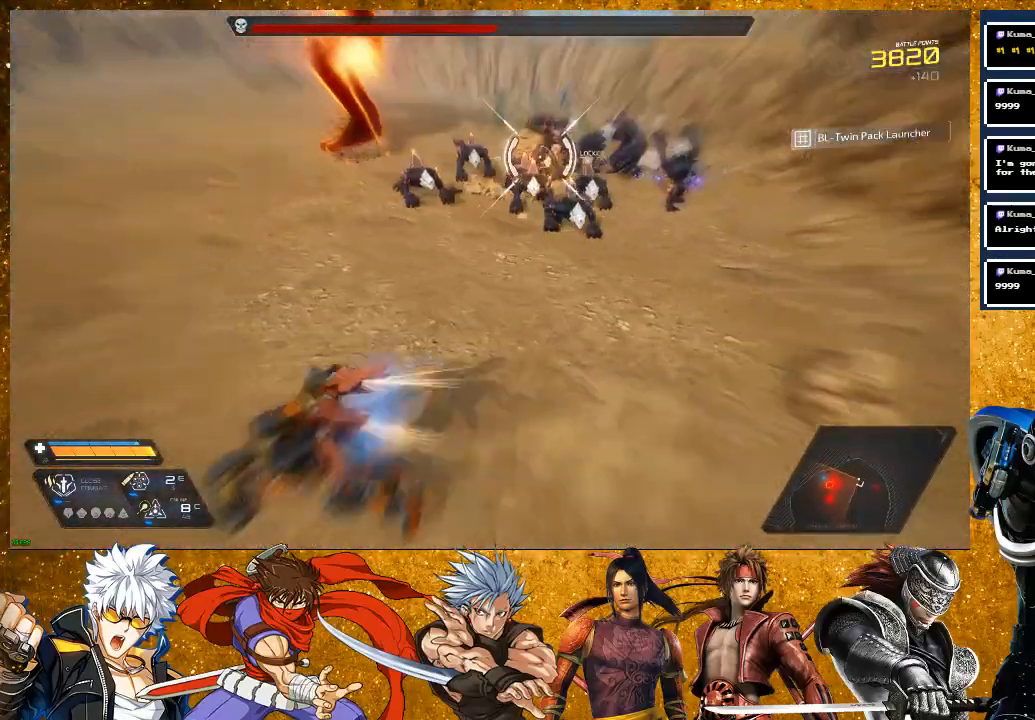
{"dt_ms": 500, "buttons": ["TRIANGLE"], "left_stick": "up", "right_stick": "center", "events": [[217, "left_stick", "up"], [267, "R2", "up"], [317, "right_stick", "center"], [467, "TRIANGLE", "down"]]}
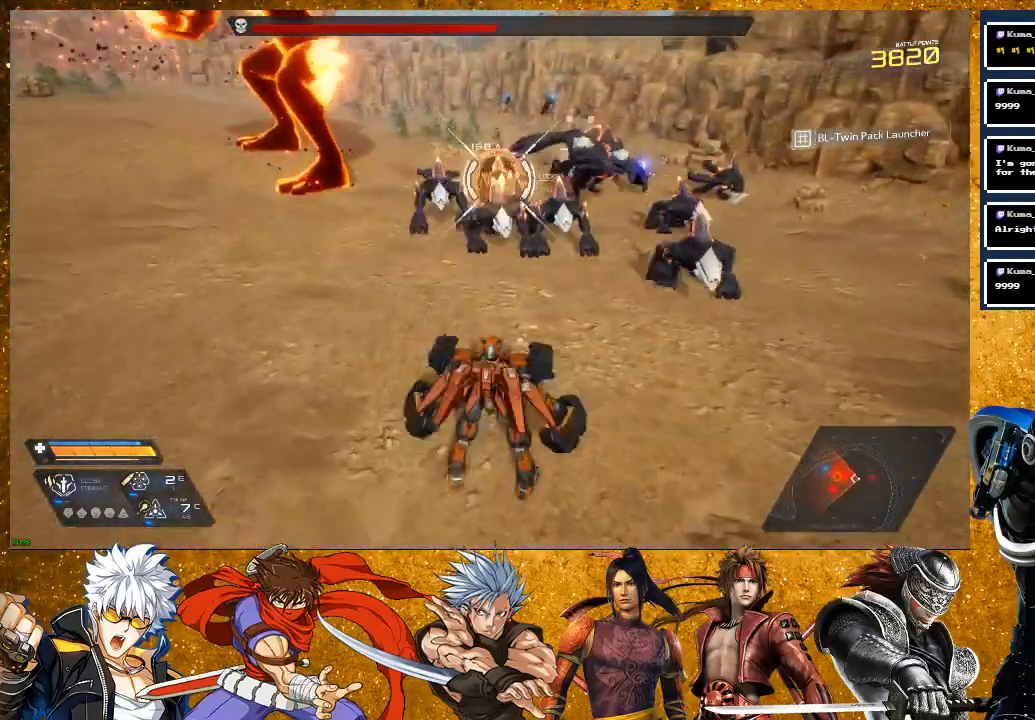
{"dt_ms": 500, "buttons": [], "left_stick": "left", "right_stick": "center", "events": [[17, "TRIANGLE", "up"], [83, "TRIANGLE", "down"], [233, "TRIANGLE", "up"], [233, "left_stick", "center"], [367, "left_stick", "left"]]}
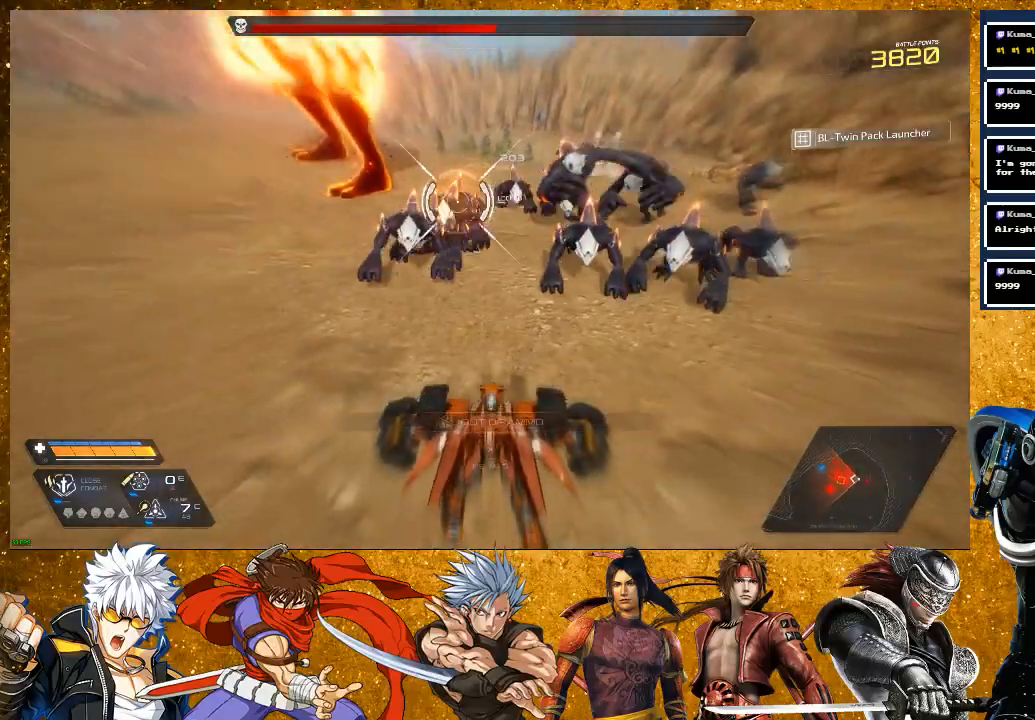
{"dt_ms": 500, "buttons": ["SQUARE"], "left_stick": "up", "right_stick": "center", "events": [[133, "left_stick", "up"], [217, "SQUARE", "down"], [317, "SQUARE", "up"], [433, "SQUARE", "down"]]}
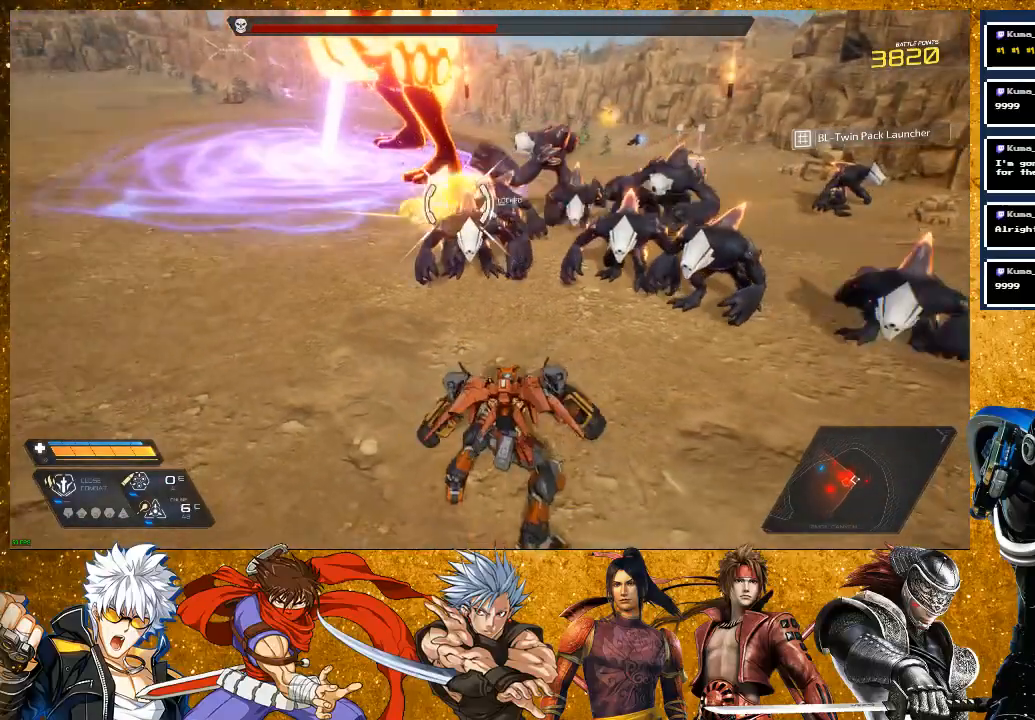
{"dt_ms": 500, "buttons": ["SQUARE"], "left_stick": "up-right", "right_stick": "center", "events": [[17, "SQUARE", "up"], [217, "SQUARE", "down"], [333, "left_stick", "up-right"]]}
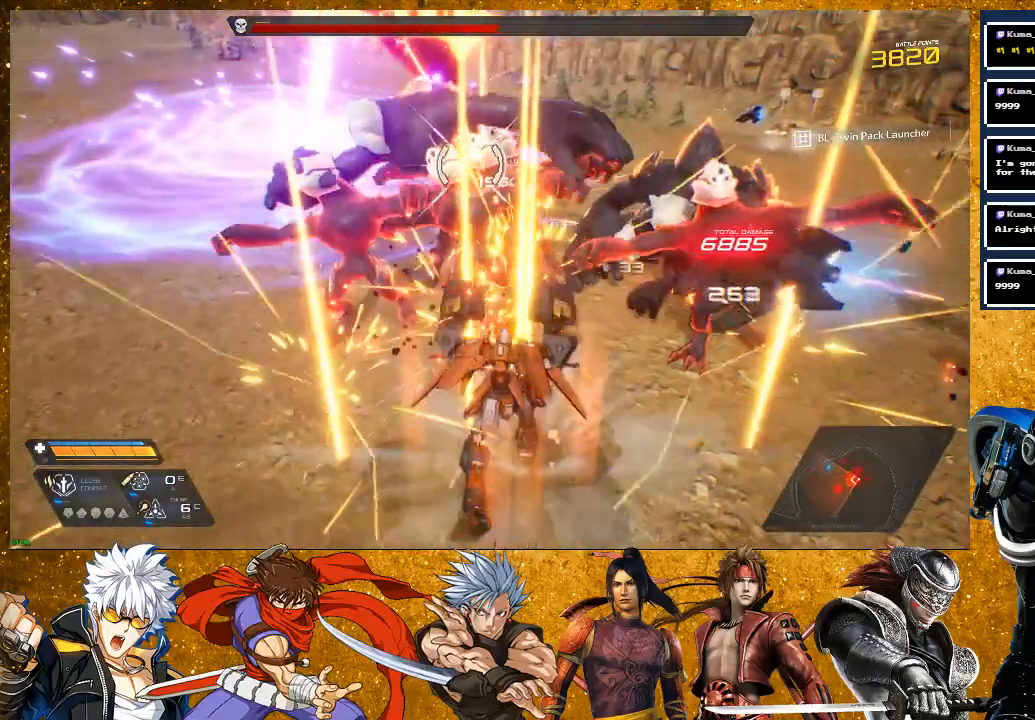
{"dt_ms": 500, "buttons": ["SQUARE"], "left_stick": "up-right", "right_stick": "center"}
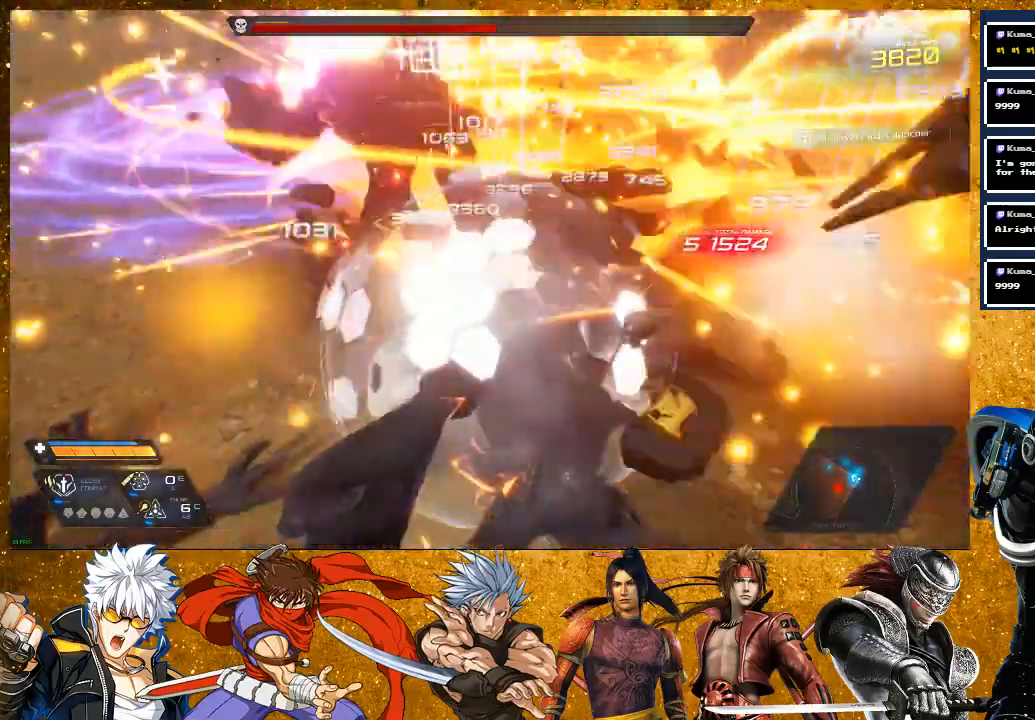
{"dt_ms": 500, "buttons": ["SQUARE", "R2"], "left_stick": "up-right", "right_stick": "center", "events": [[367, "R2", "down"]]}
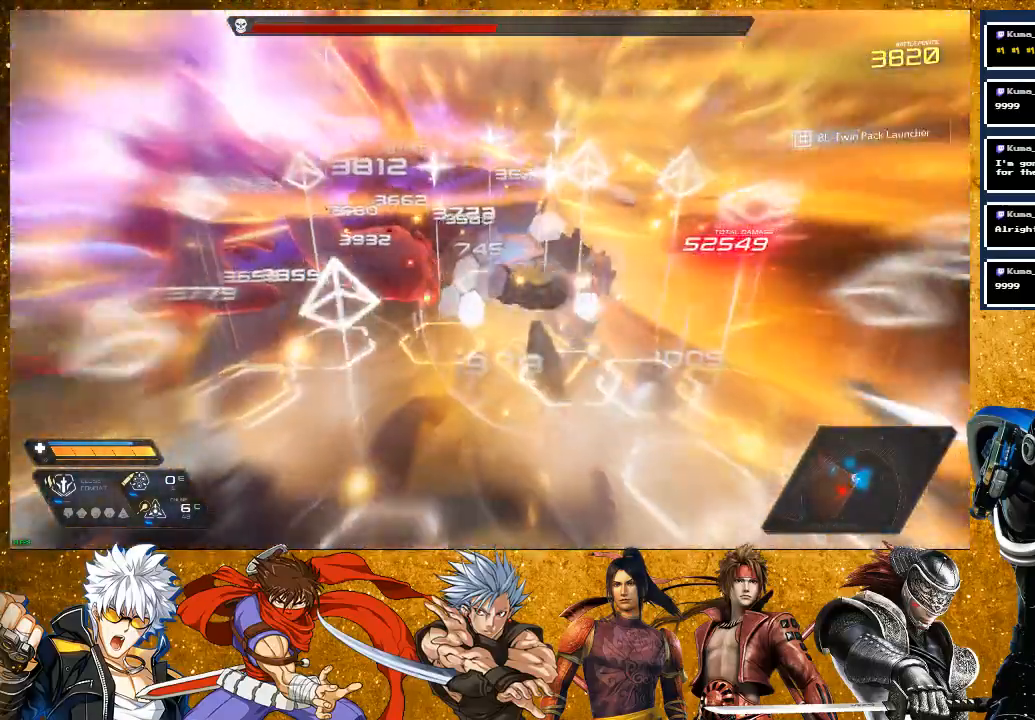
{"dt_ms": 1000, "buttons": ["SQUARE"], "left_stick": "up-right", "right_stick": "left"}
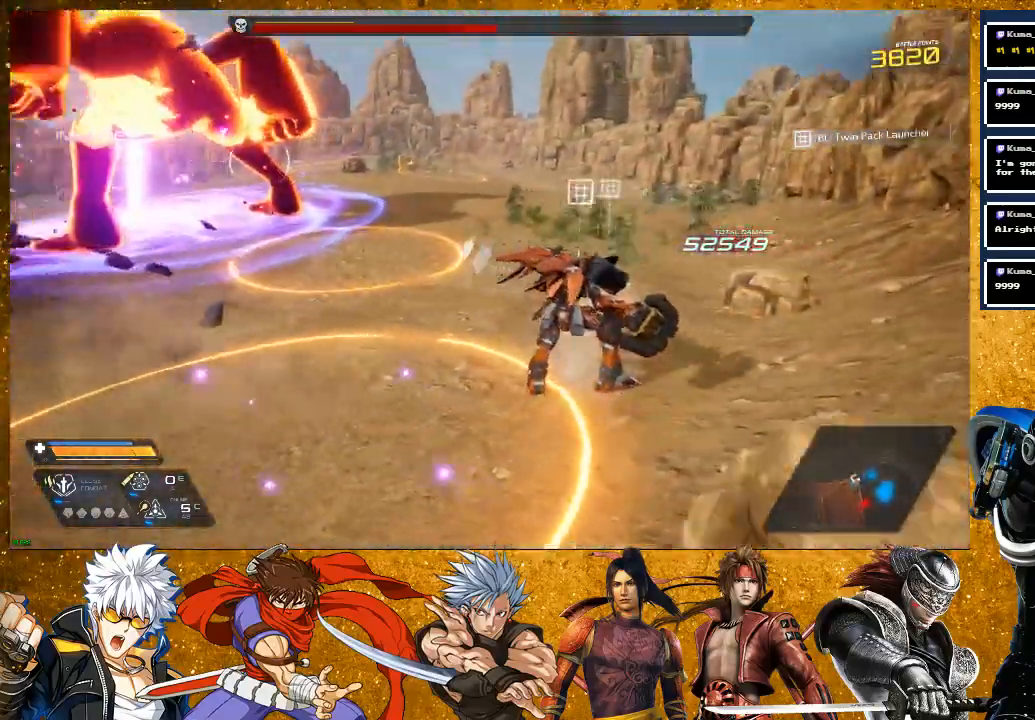
{"dt_ms": 1000, "buttons": ["R2"], "left_stick": "up-right", "right_stick": "center"}
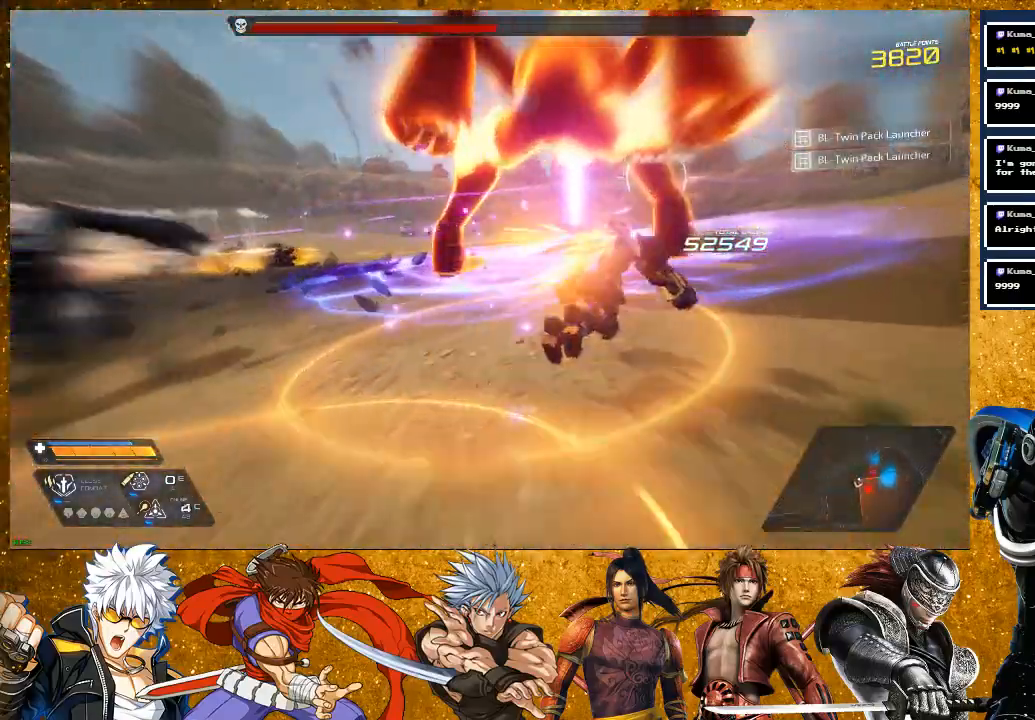
{"dt_ms": 500, "buttons": ["SQUARE"], "left_stick": "down-right", "right_stick": "left", "events": [[133, "left_stick", "right"], [183, "SQUARE", "down"], [217, "R2", "up"], [250, "right_stick", "left"], [317, "left_stick", "down-right"]]}
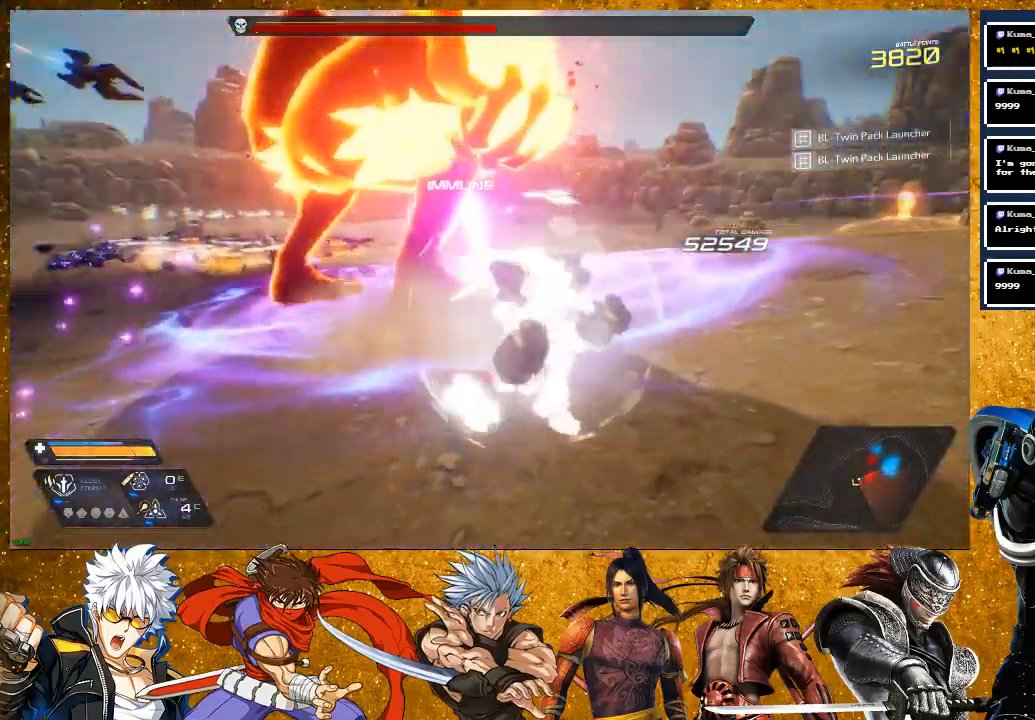
{"dt_ms": 500, "buttons": [], "left_stick": "right", "right_stick": "center", "events": [[50, "right_stick", "center"], [167, "SQUARE", "up"], [500, "left_stick", "right"]]}
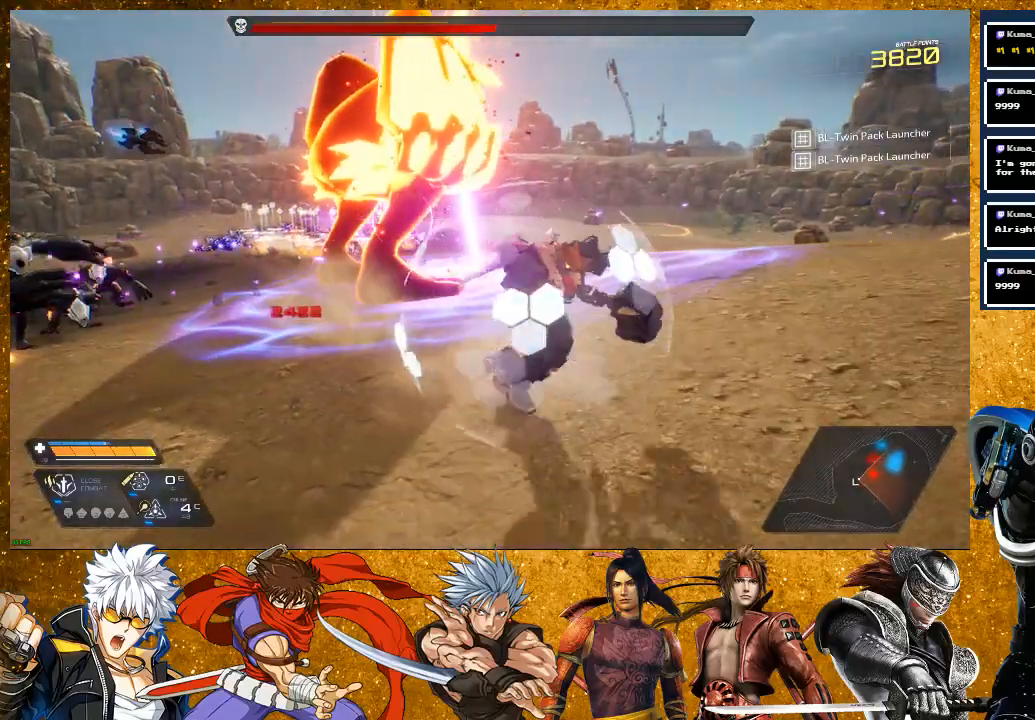
{"dt_ms": 500, "buttons": [], "left_stick": "right", "right_stick": "center", "events": []}
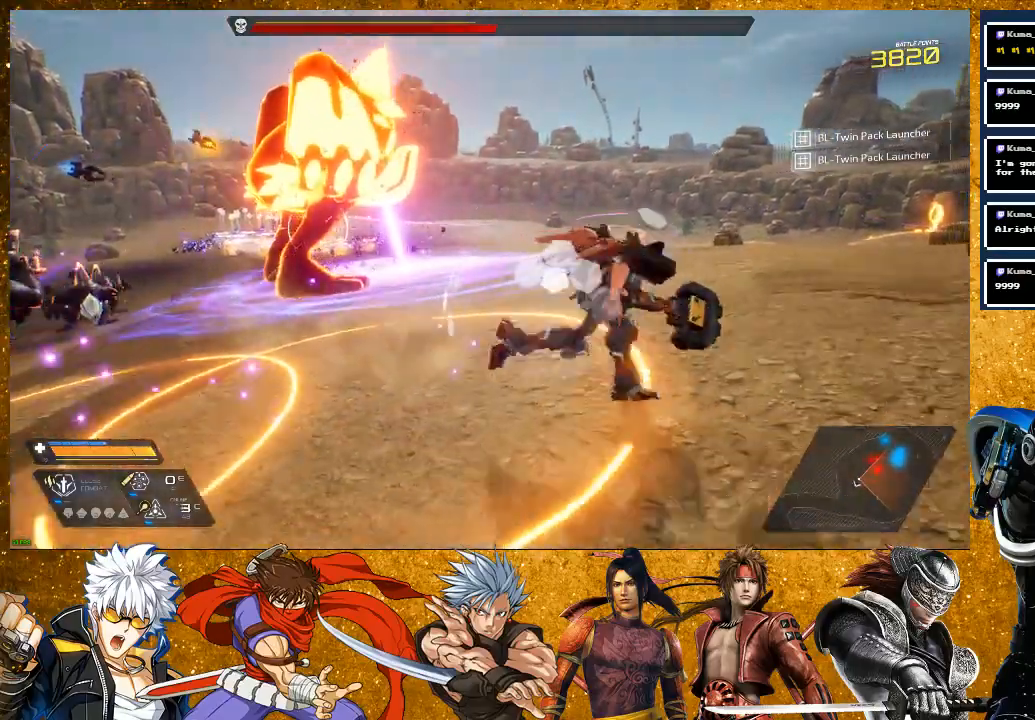
{"dt_ms": 500, "buttons": [], "left_stick": "up-right", "right_stick": "left", "events": [[383, "left_stick", "up-right"], [417, "right_stick", "left"]]}
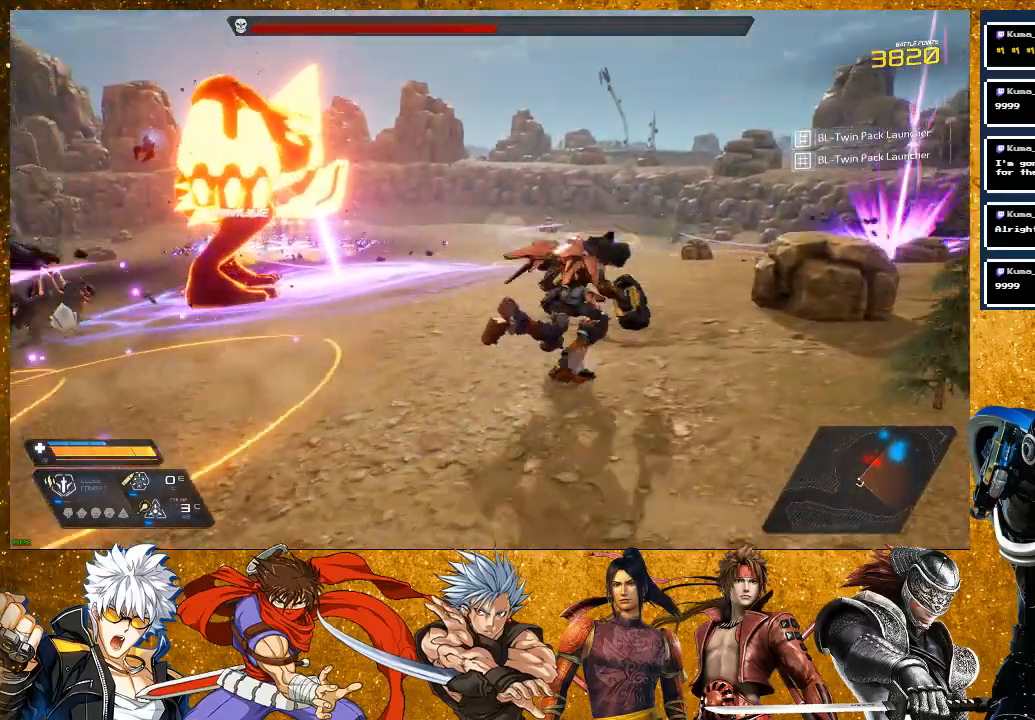
{"dt_ms": 500, "buttons": [], "left_stick": "up-right", "right_stick": "center", "events": [[100, "right_stick", "center"]]}
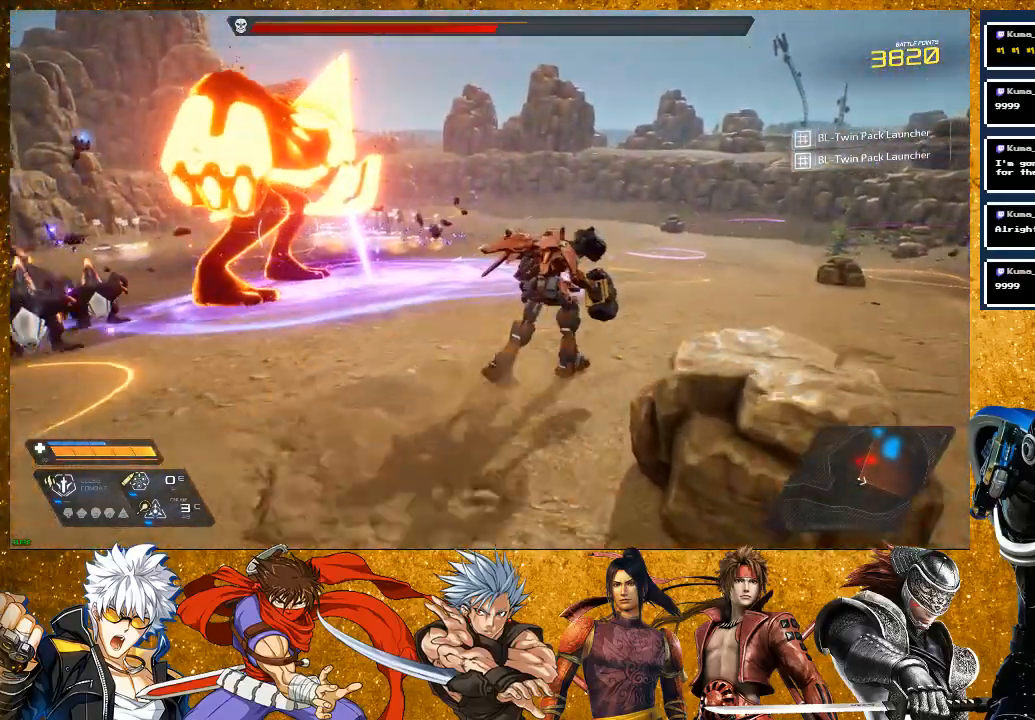
{"dt_ms": 500, "buttons": [], "left_stick": "up-right", "right_stick": "center", "events": []}
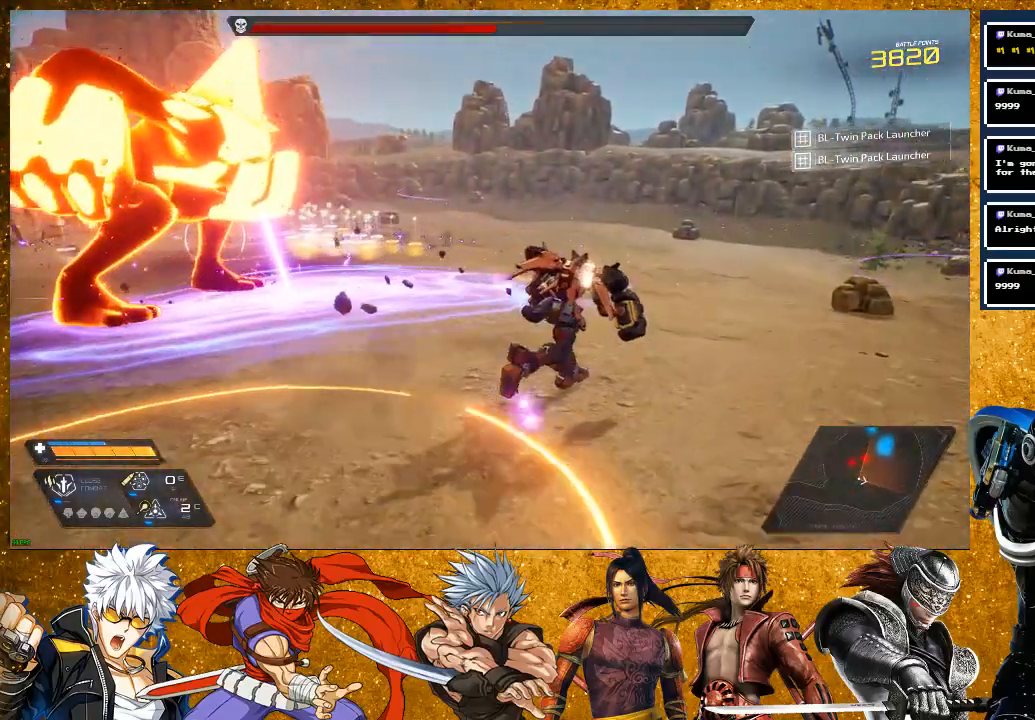
{"dt_ms": 500, "buttons": [], "left_stick": "up-right", "right_stick": "left", "events": [[450, "right_stick", "left"]]}
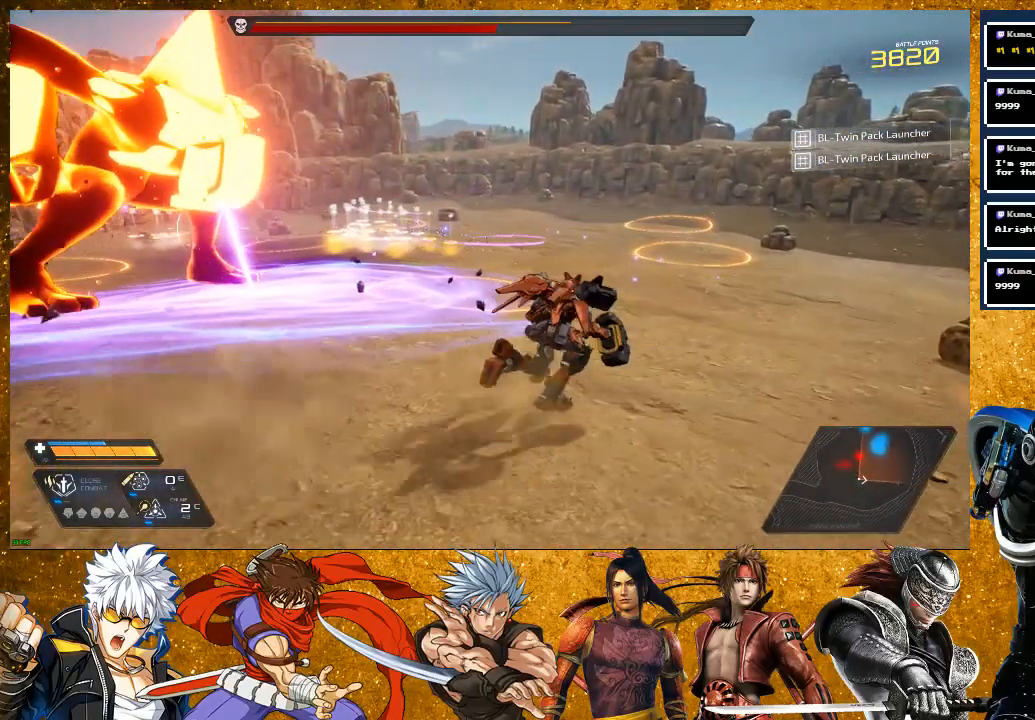
{"dt_ms": 500, "buttons": [], "left_stick": "up-right", "right_stick": "left", "events": []}
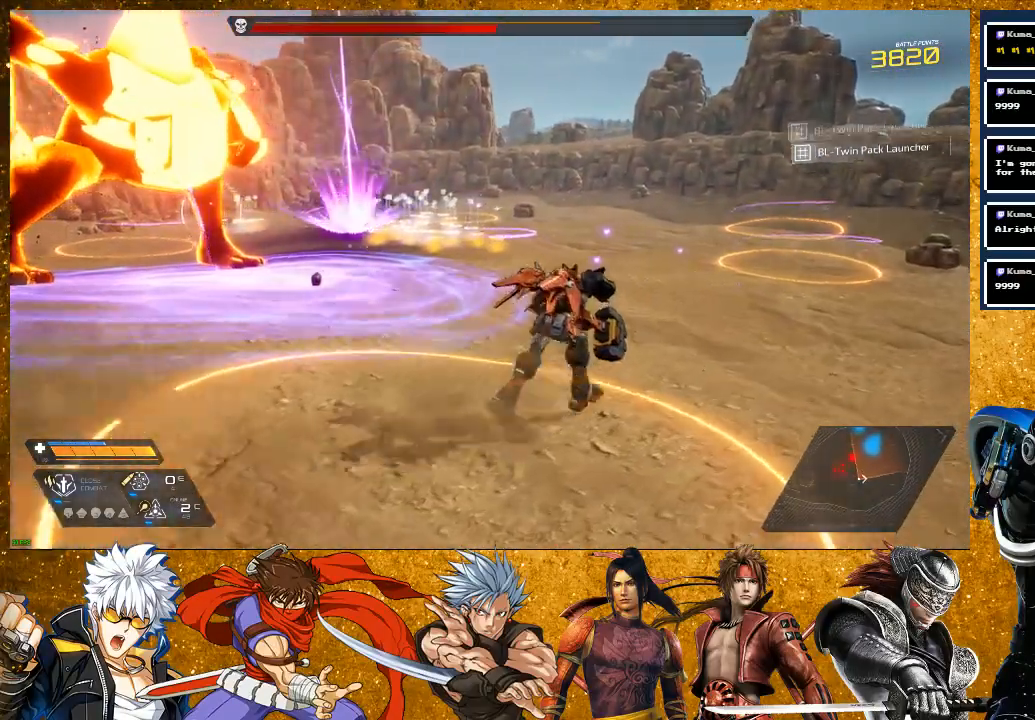
{"dt_ms": 500, "buttons": [], "left_stick": "up-right", "right_stick": "left", "events": []}
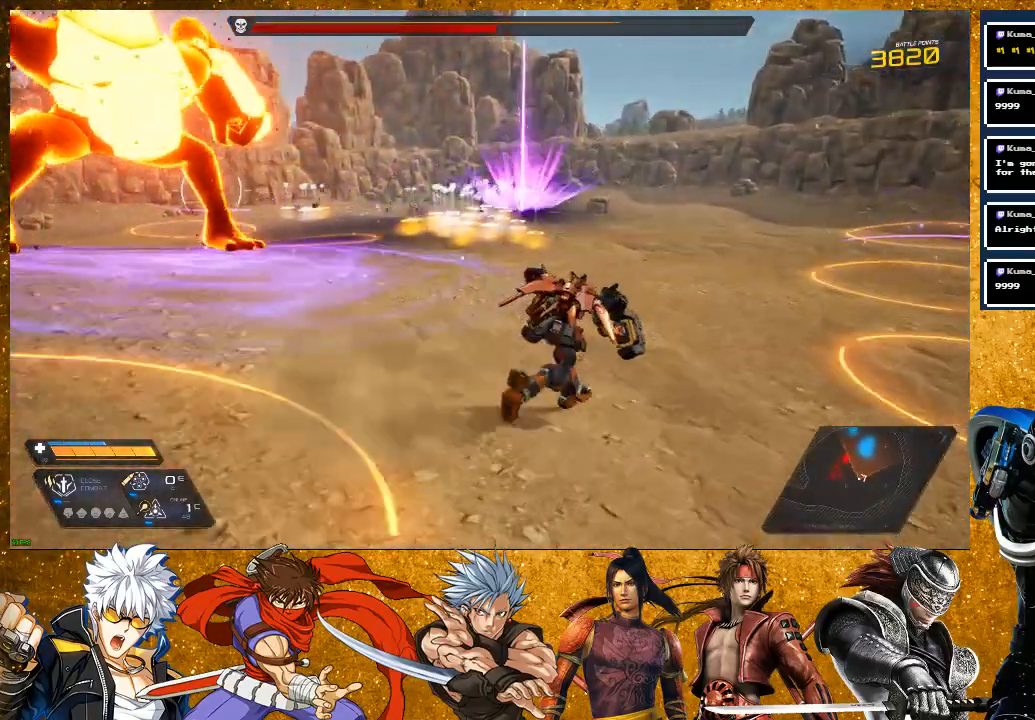
{"dt_ms": 500, "buttons": [], "left_stick": "up-right", "right_stick": "center", "events": [[383, "right_stick", "center"]]}
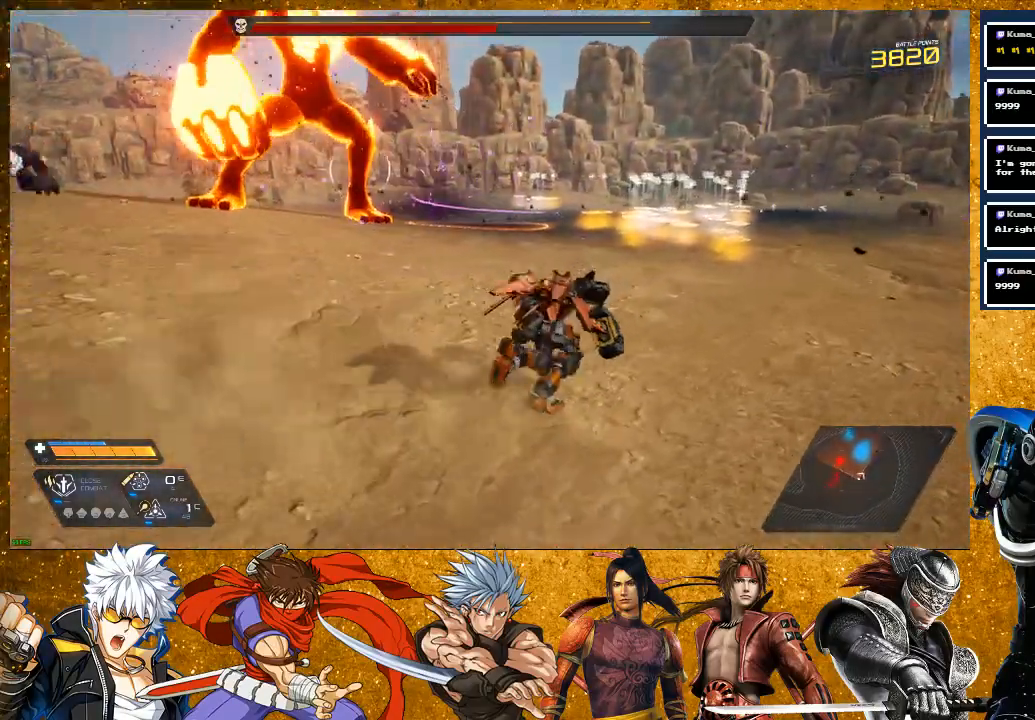
{"dt_ms": 500, "buttons": [], "left_stick": "up-right", "right_stick": "left", "events": [[317, "right_stick", "left"]]}
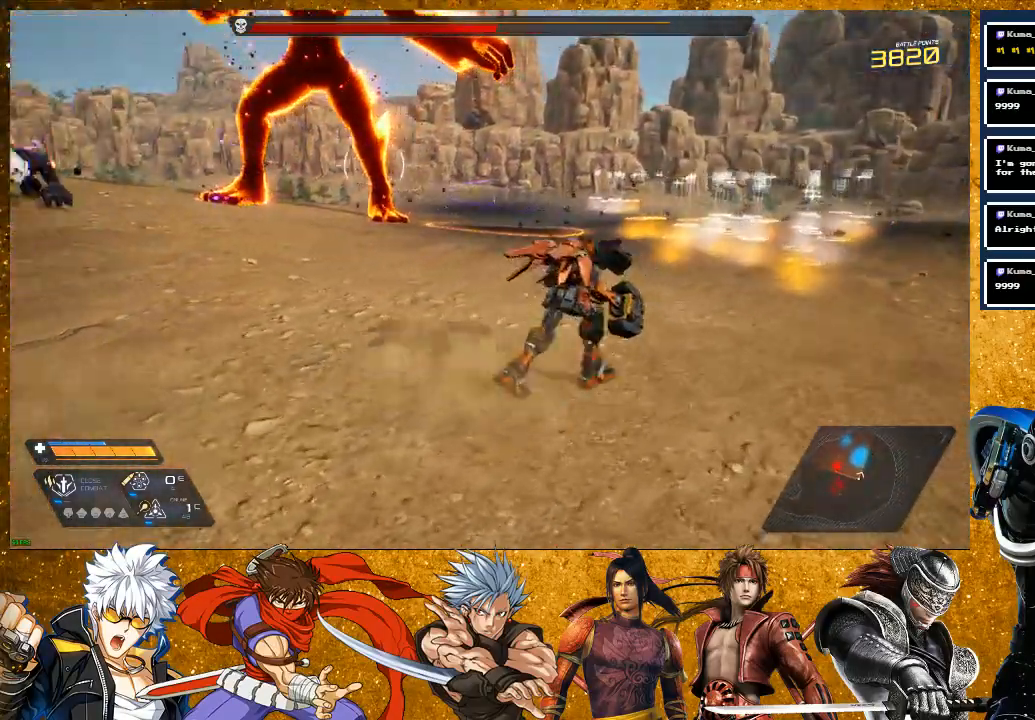
{"dt_ms": 500, "buttons": [], "left_stick": "down-right", "right_stick": "up-left", "events": [[200, "left_stick", "right"], [217, "right_stick", "up-left"], [417, "left_stick", "down-right"]]}
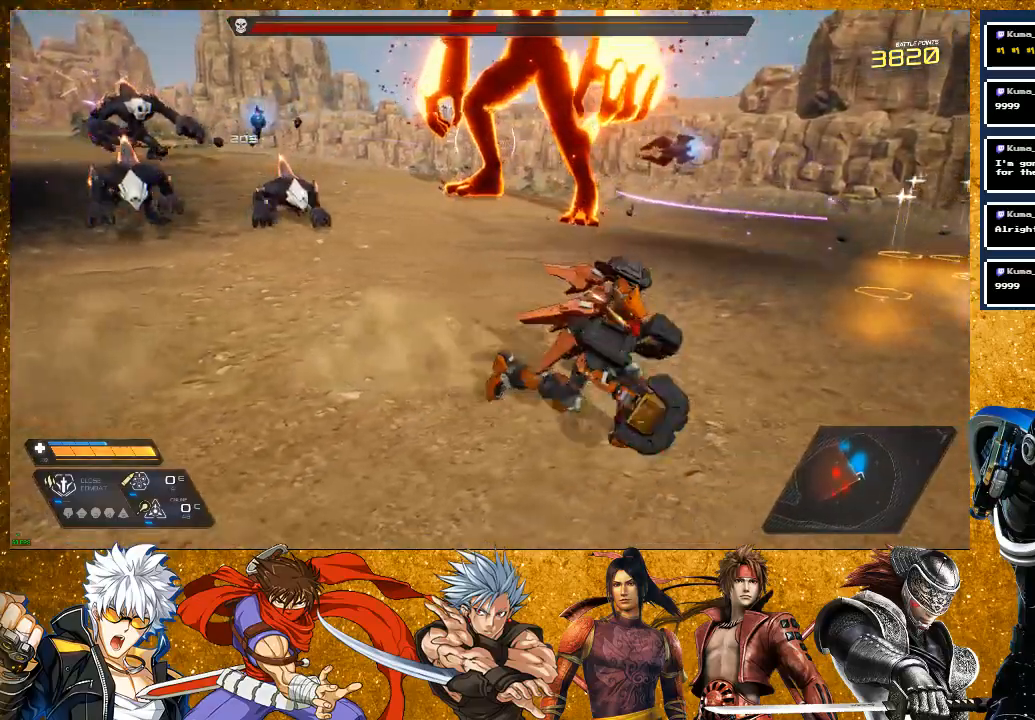
{"dt_ms": 500, "buttons": [], "left_stick": "up", "right_stick": "center", "events": [[83, "right_stick", "left"], [233, "left_stick", "down-left"], [250, "right_stick", "center"], [283, "left_stick", "up-left"], [350, "left_stick", "up"]]}
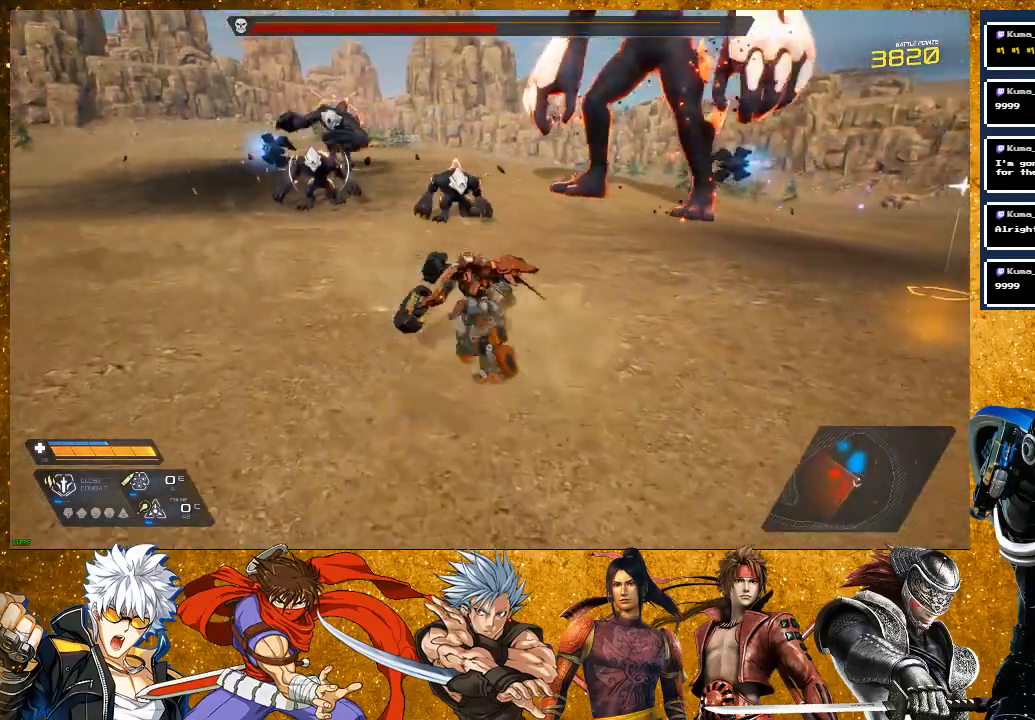
{"dt_ms": 500, "buttons": [], "left_stick": "up-left", "right_stick": "center", "events": [[100, "SQUARE", "down"], [183, "SQUARE", "up"], [283, "SQUARE", "down"], [383, "SQUARE", "up"], [417, "left_stick", "up-left"]]}